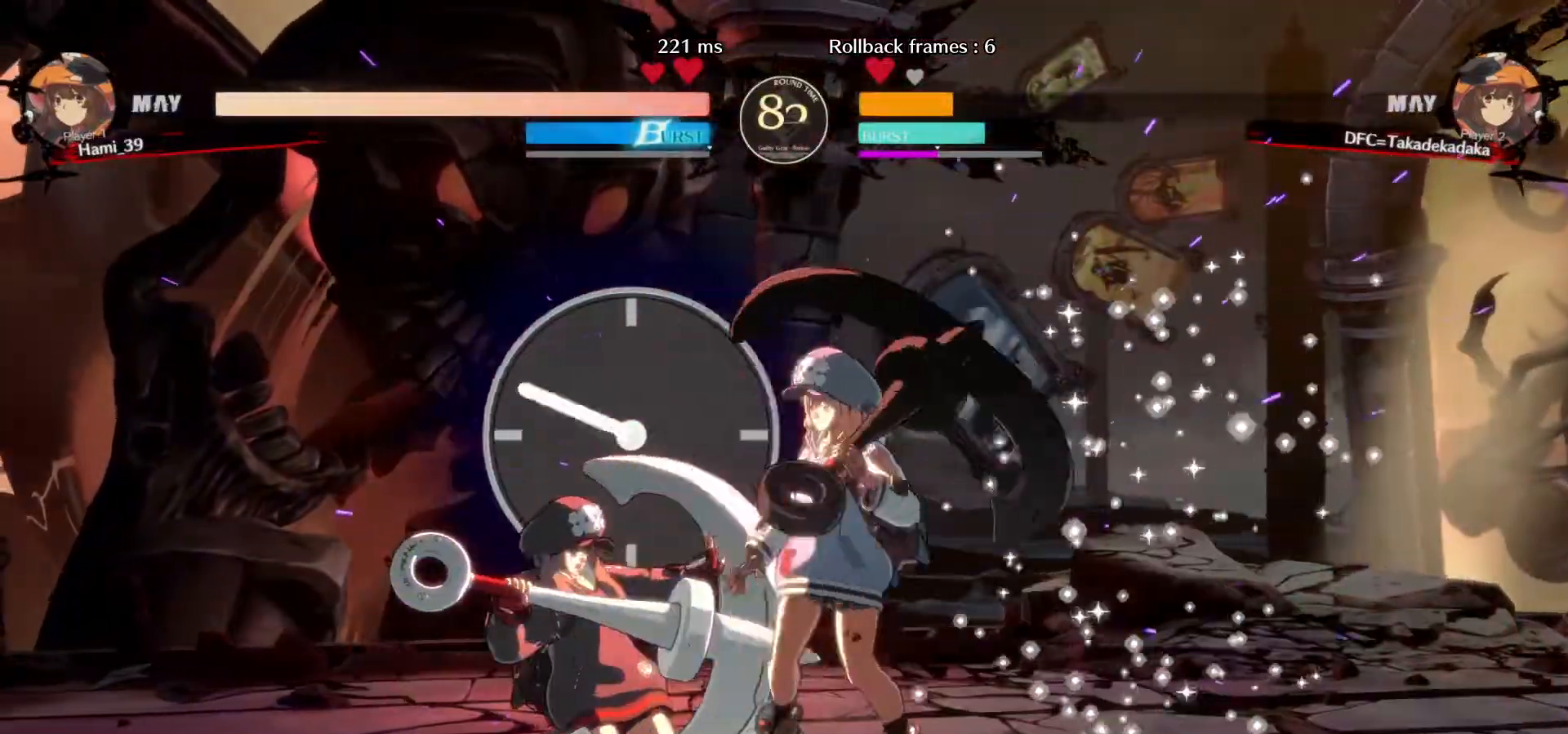
Gameplay with a controller (arcade stick); each line is a JSON object with the inputs held at the frame after it (dt_ms = milliseconds from this image to that frame). "events" lists button and stick changes between this image and that frame as [ms after this image, input, new state], when the widget could be followed in between. Not read: L3 R3.
{"dt_ms": 500, "buttons": ["R1"], "left_stick": "left", "events": [[67, "R1", "up"], [100, "R1", "down"], [167, "R1", "up"], [217, "R1", "down"], [283, "R1", "up"], [317, "R1", "down"], [400, "R1", "up"], [450, "R1", "down"]]}
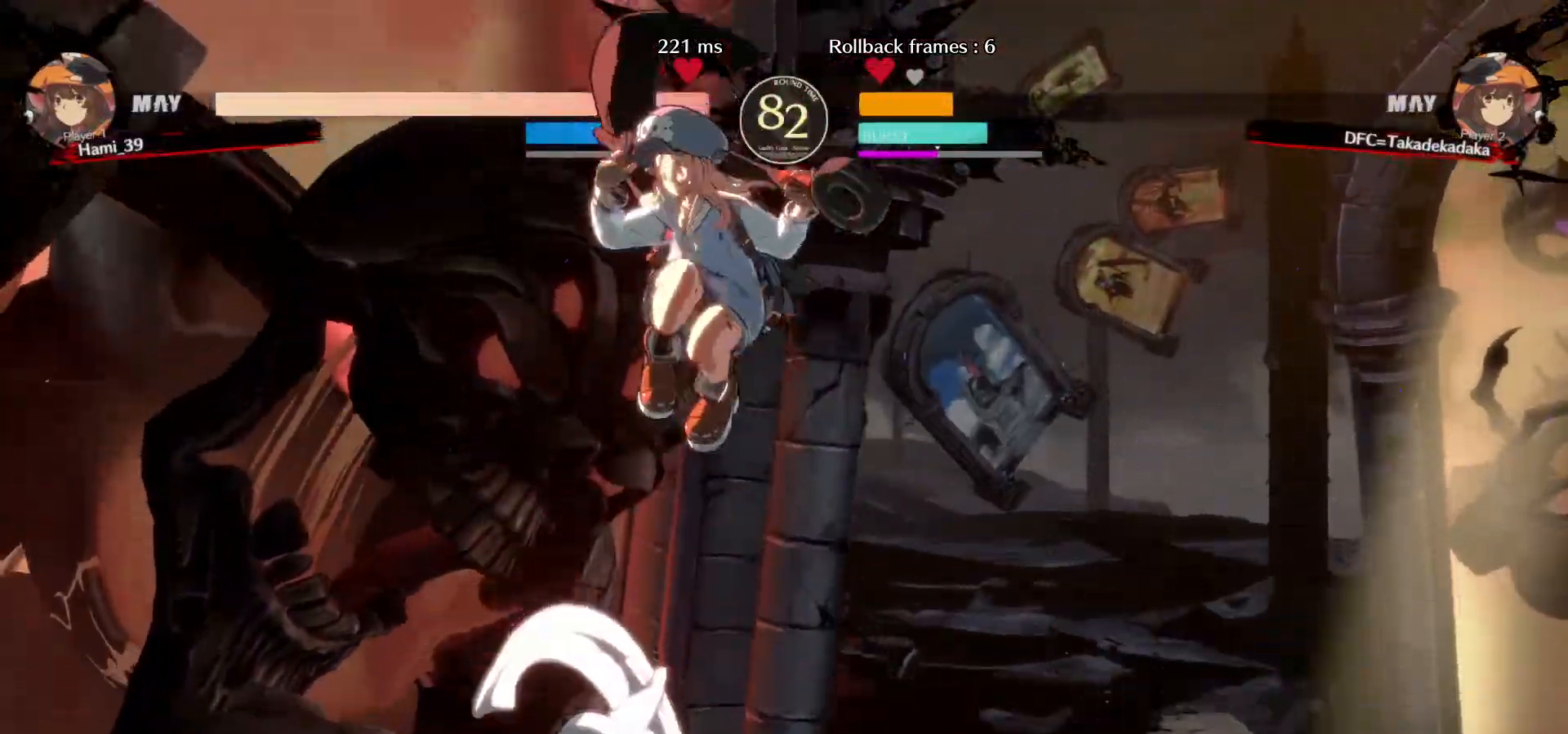
{"dt_ms": 500, "buttons": [], "left_stick": "up-left"}
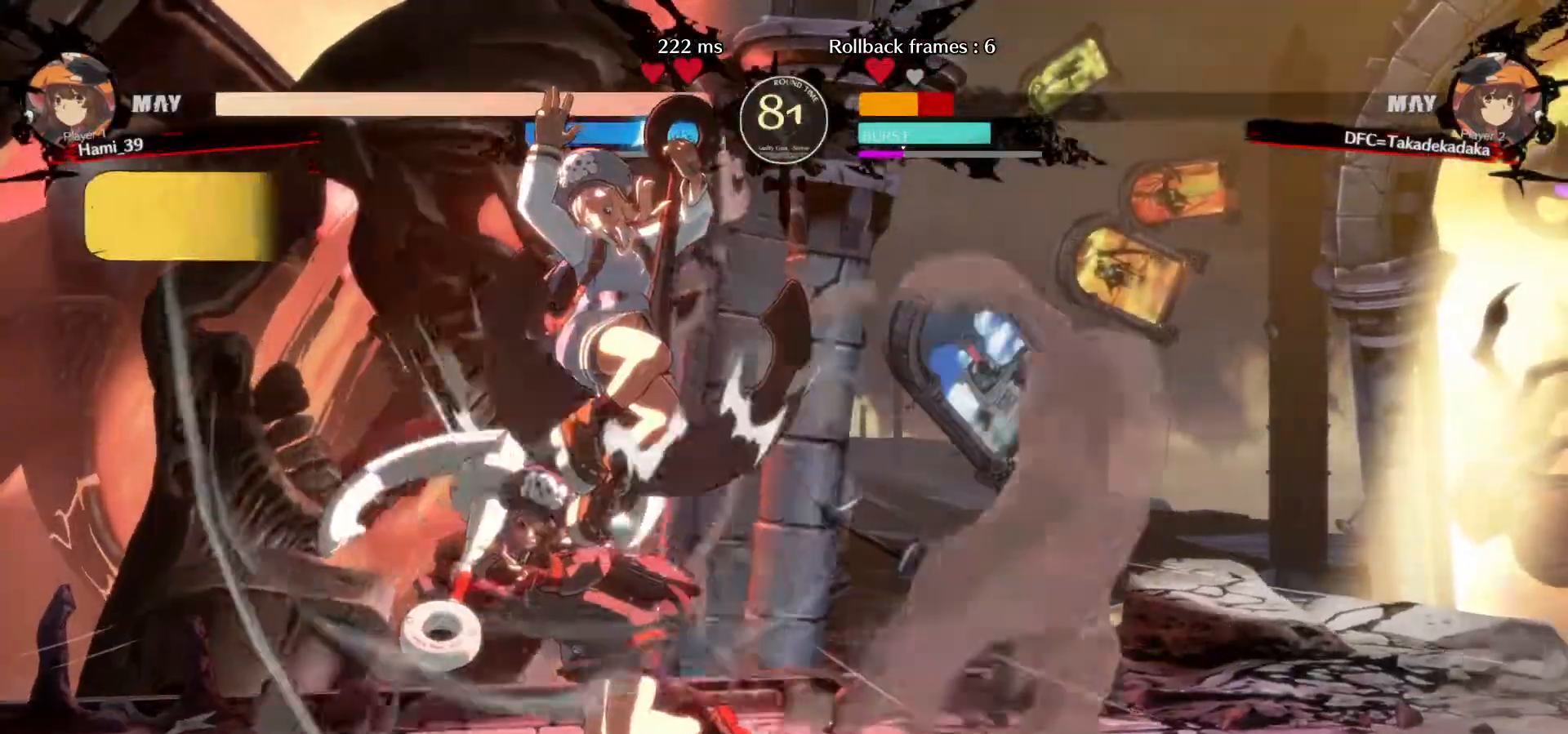
{"dt_ms": 500, "buttons": [], "left_stick": "down-left"}
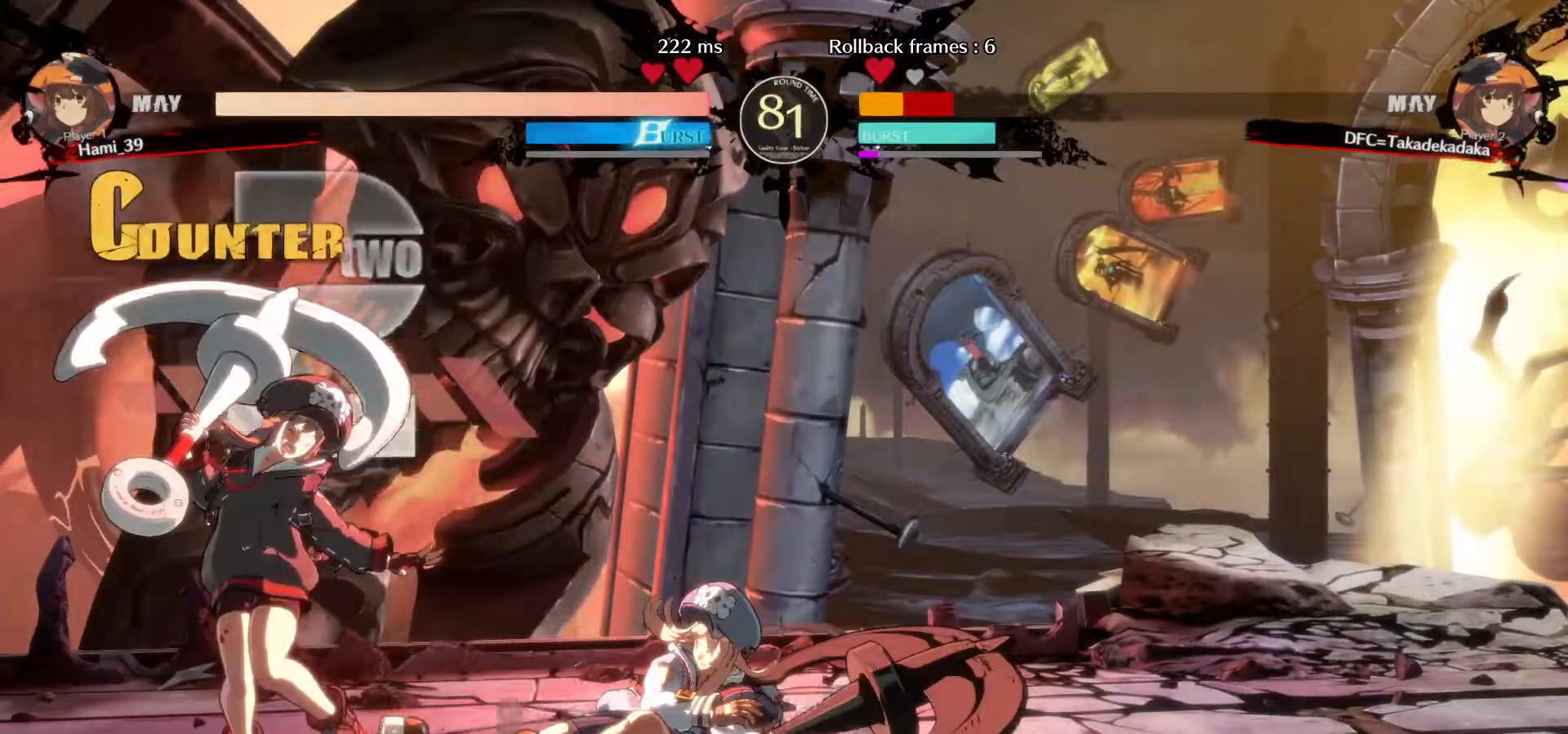
{"dt_ms": 500, "buttons": [], "left_stick": "down-left"}
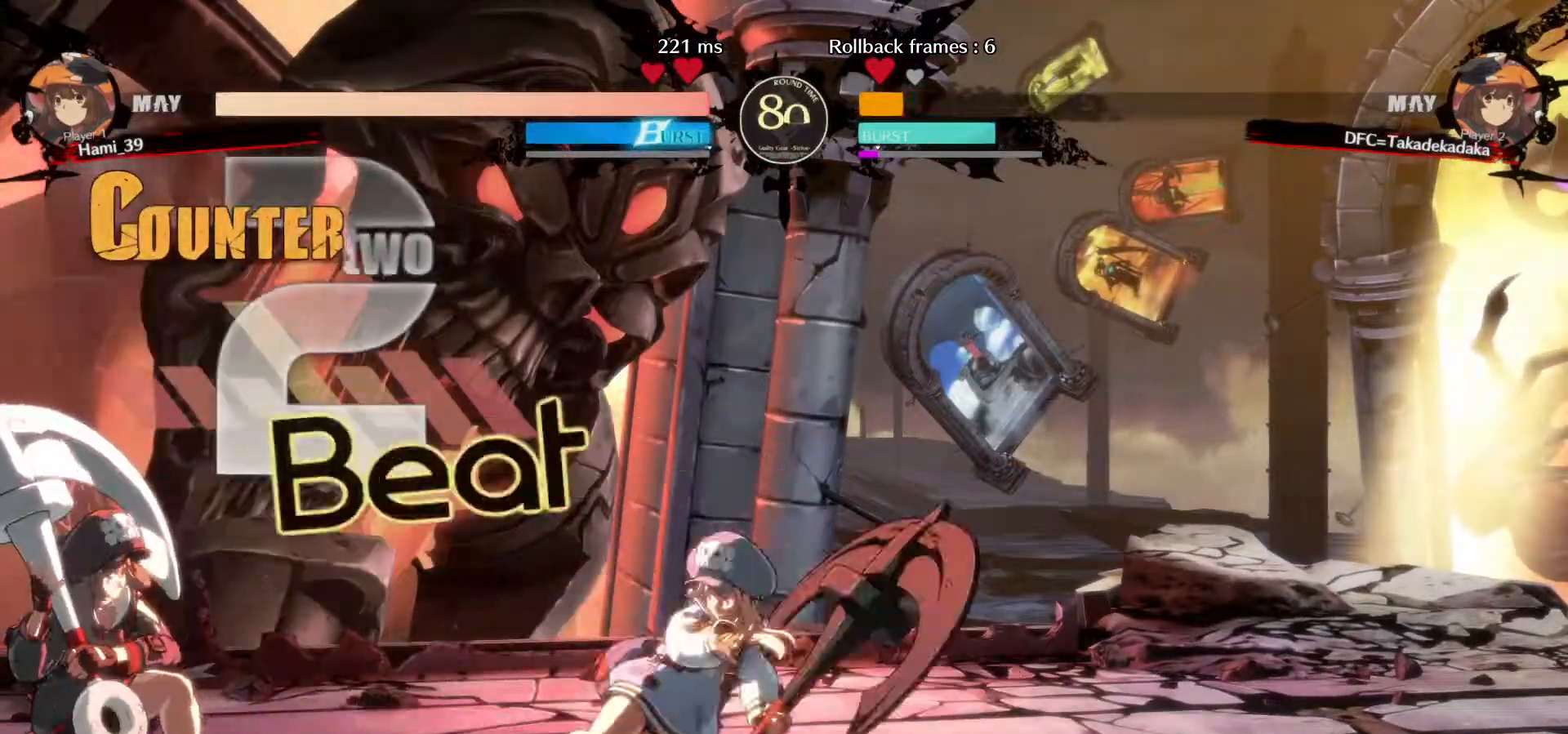
{"dt_ms": 500, "buttons": [], "left_stick": "up-left"}
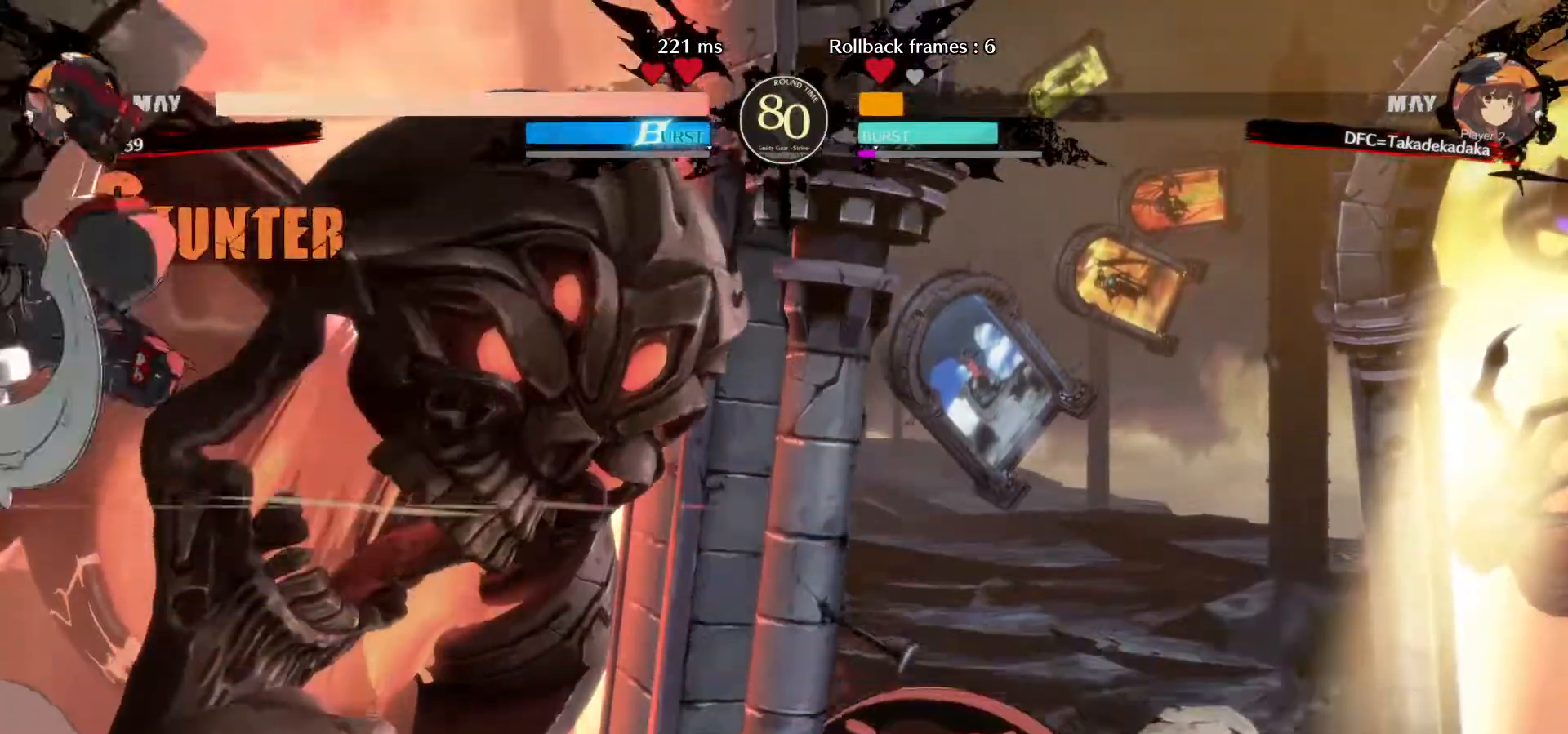
{"dt_ms": 500, "buttons": [], "left_stick": "center"}
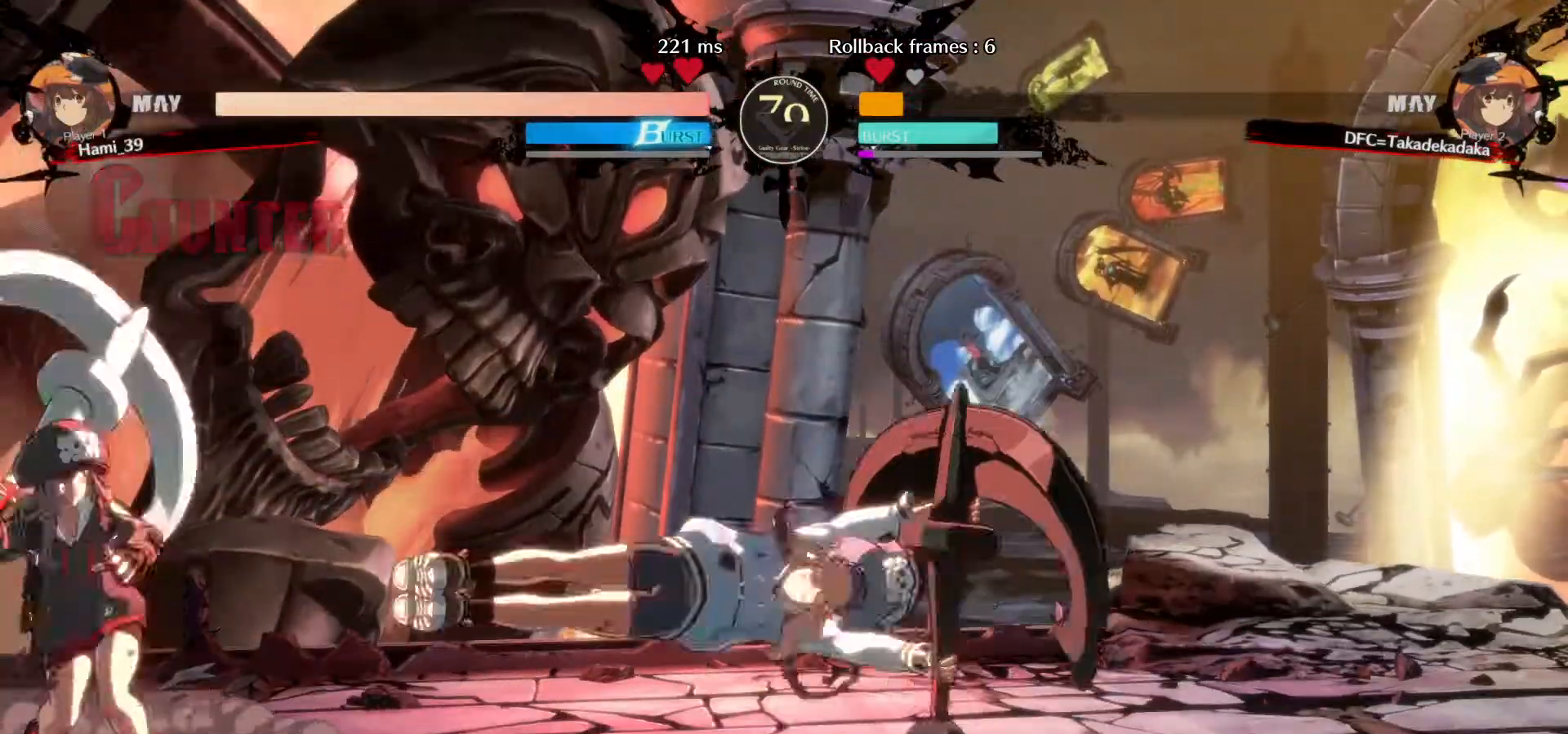
{"dt_ms": 500, "buttons": [], "left_stick": "center", "events": [[333, "left_stick", "right"], [433, "left_stick", "center"]]}
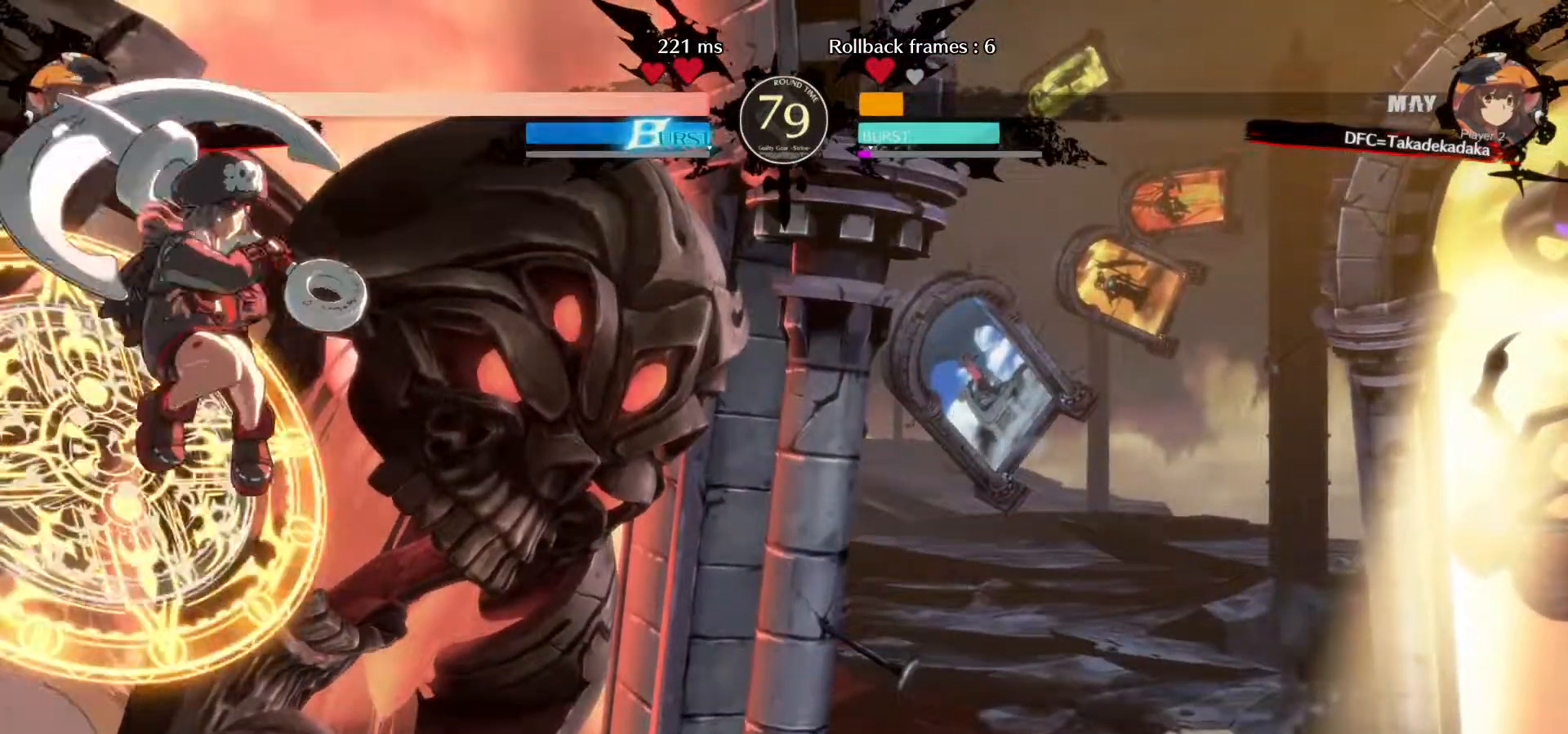
{"dt_ms": 500, "buttons": ["CIRCLE"], "left_stick": "down-left"}
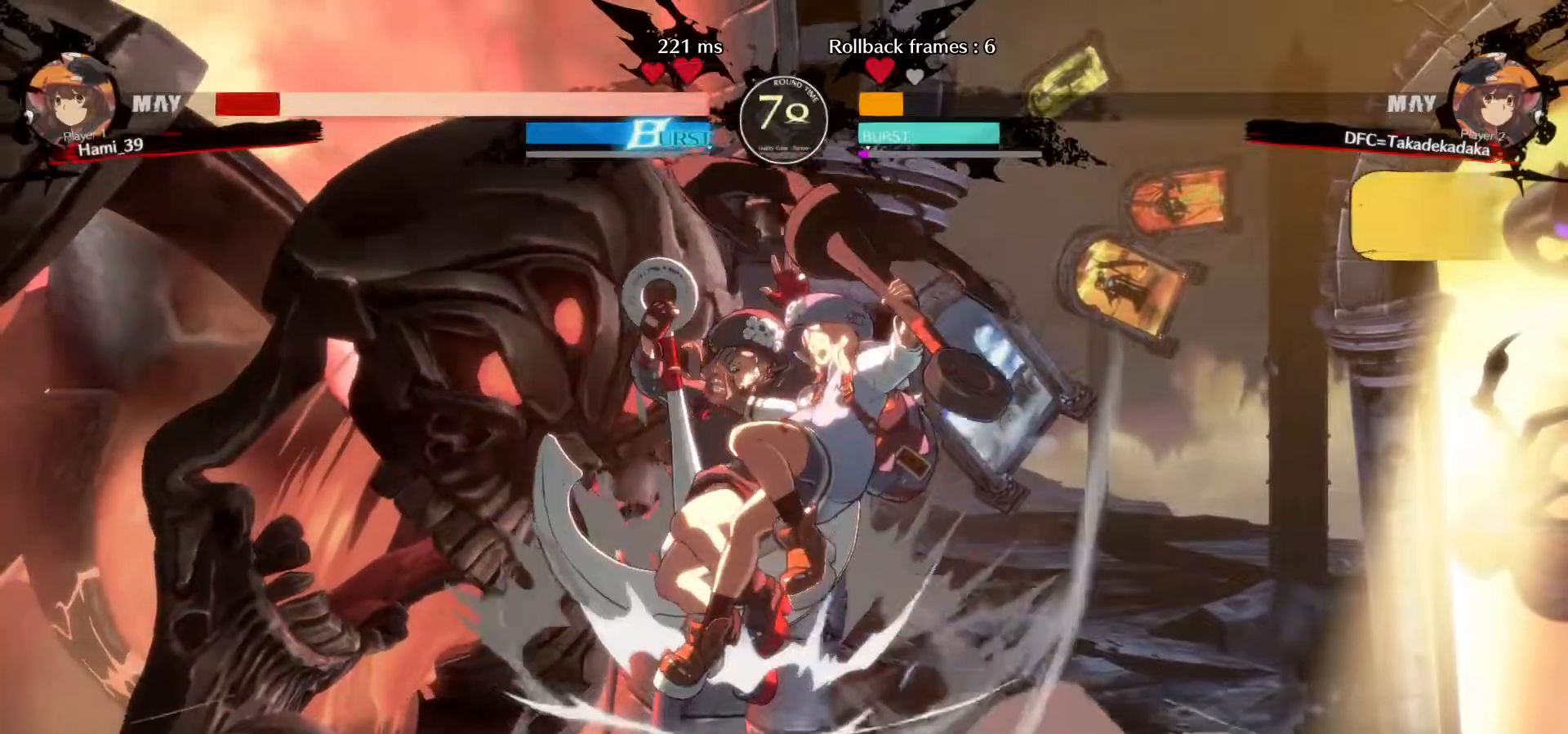
{"dt_ms": 500, "buttons": ["CIRCLE"], "left_stick": "center"}
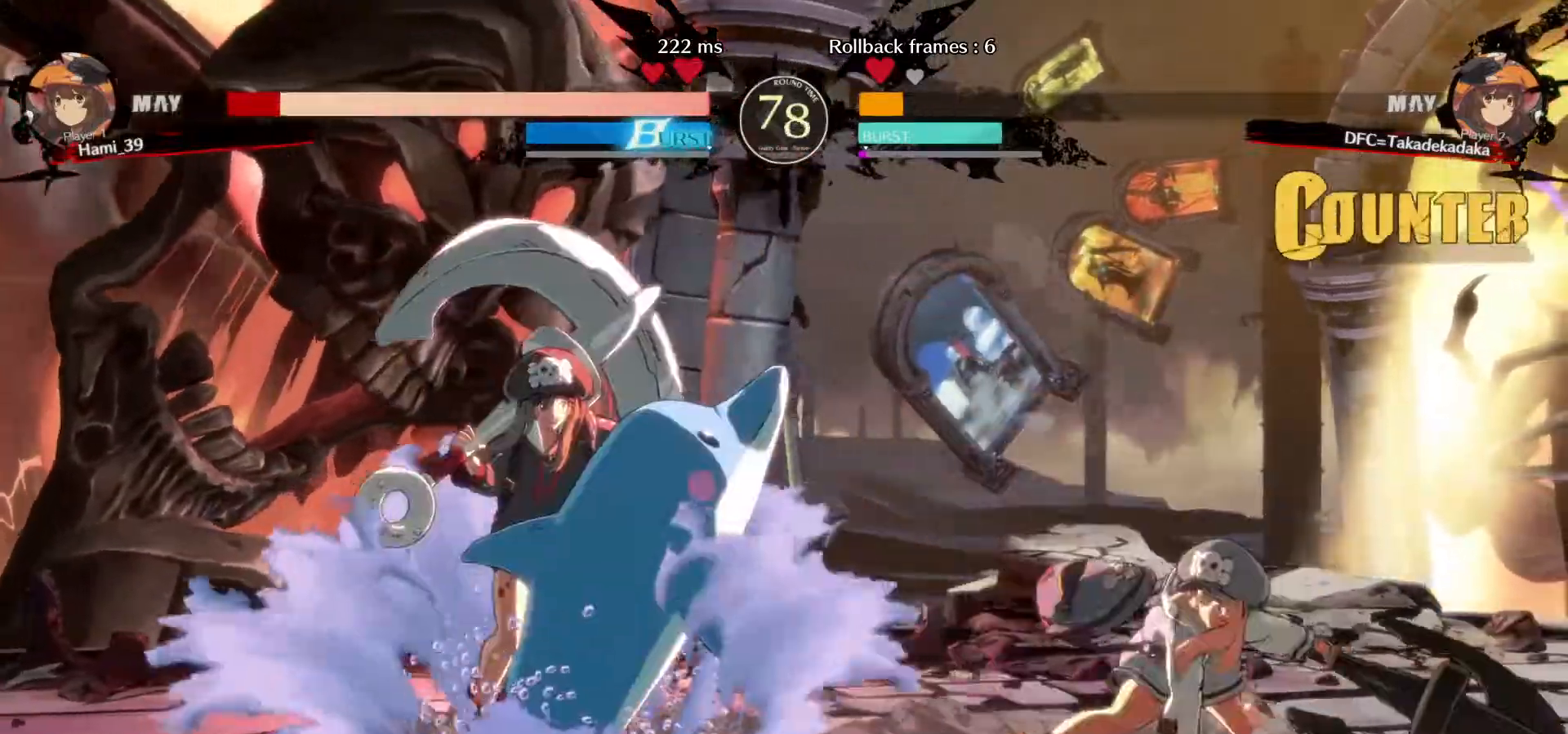
{"dt_ms": 500, "buttons": [], "left_stick": "center", "events": [[17, "CIRCLE", "up"]]}
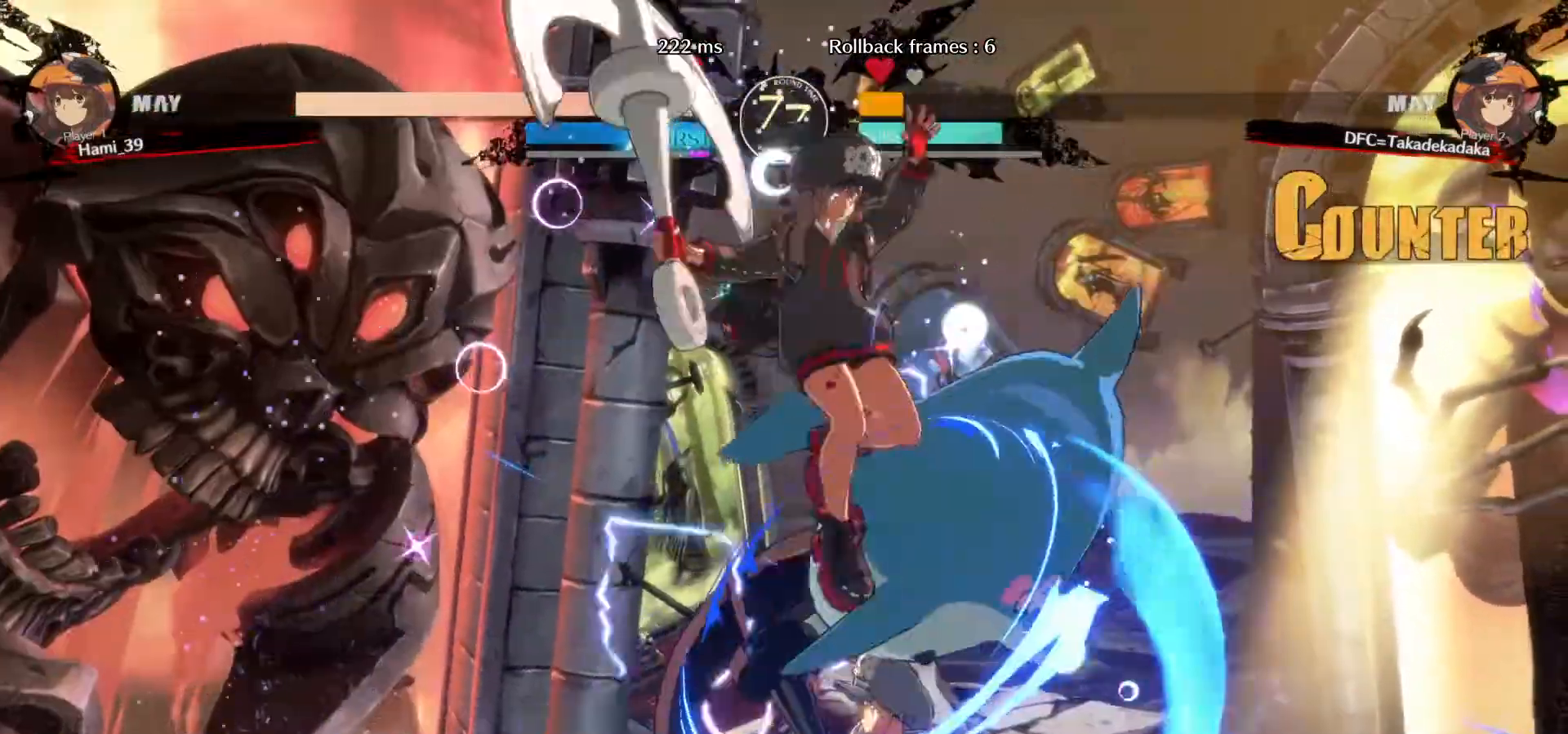
{"dt_ms": 500, "buttons": ["SQUARE"], "left_stick": "center", "events": [[83, "SQUARE", "down"], [133, "SQUARE", "up"], [350, "SQUARE", "down"], [383, "SQUARE", "up"], [450, "SQUARE", "down"]]}
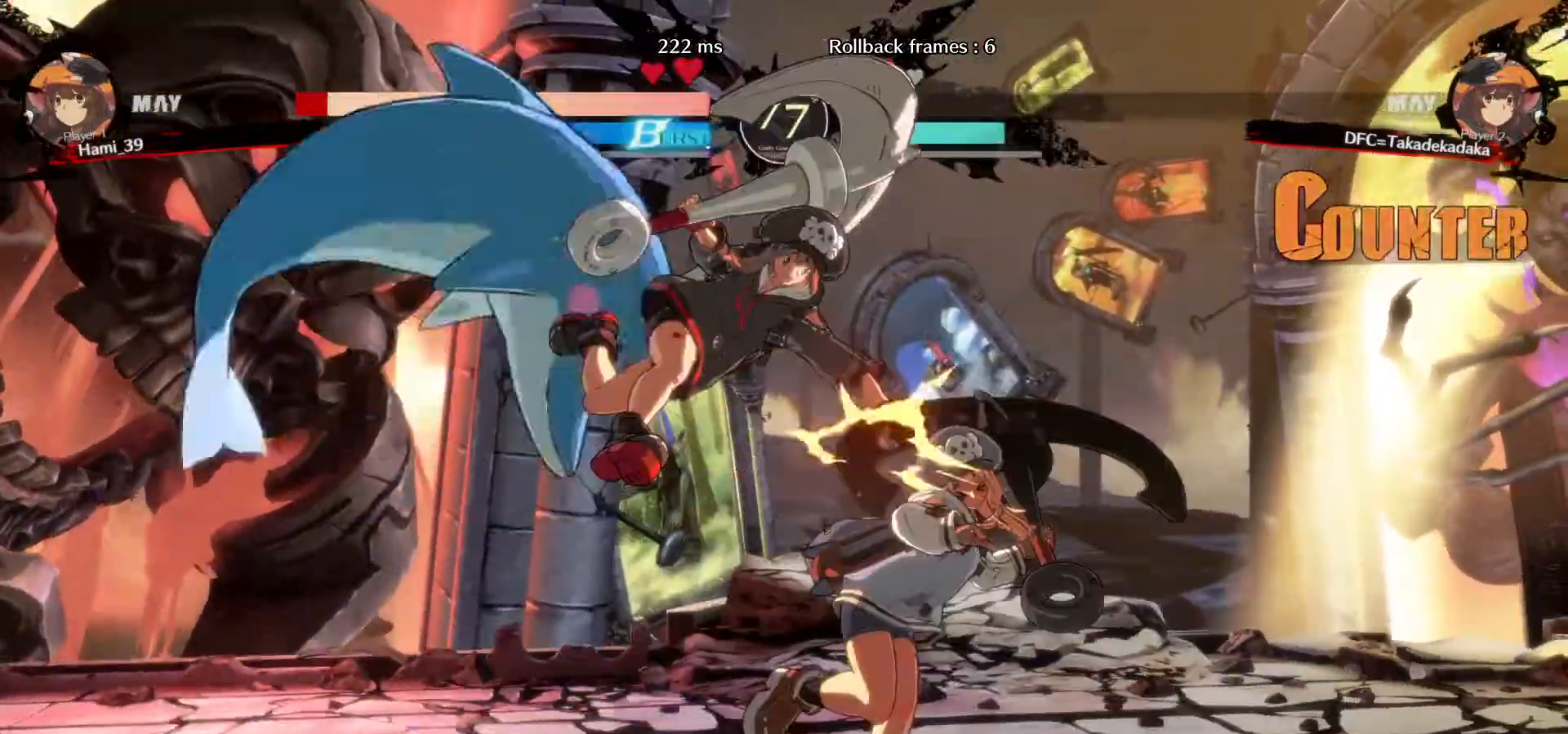
{"dt_ms": 1000, "buttons": [], "left_stick": "right"}
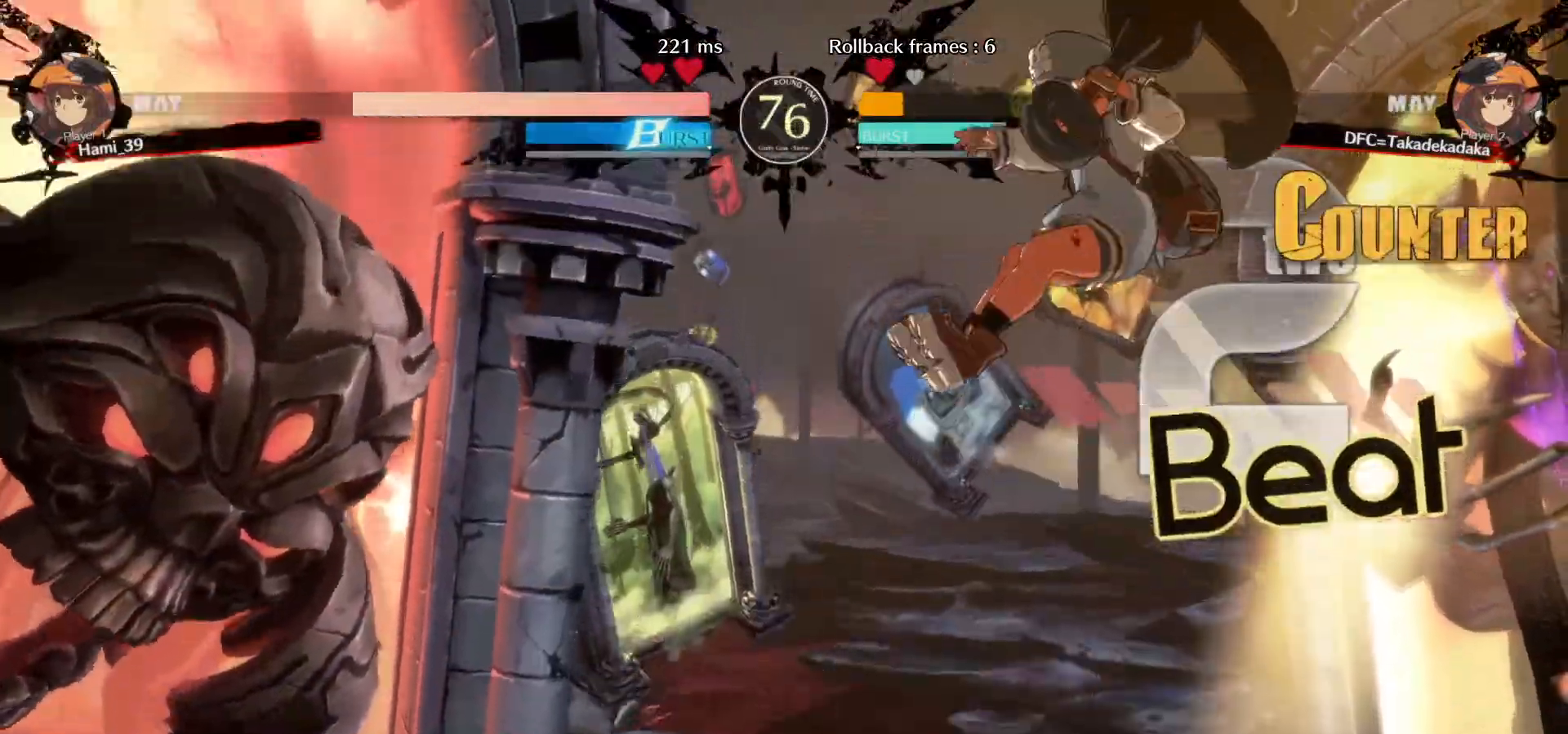
{"dt_ms": 500, "buttons": [], "left_stick": "center", "events": [[17, "TRIANGLE", "down"], [33, "left_stick", "center"], [50, "TRIANGLE", "up"], [133, "TRIANGLE", "down"], [217, "TRIANGLE", "up"]]}
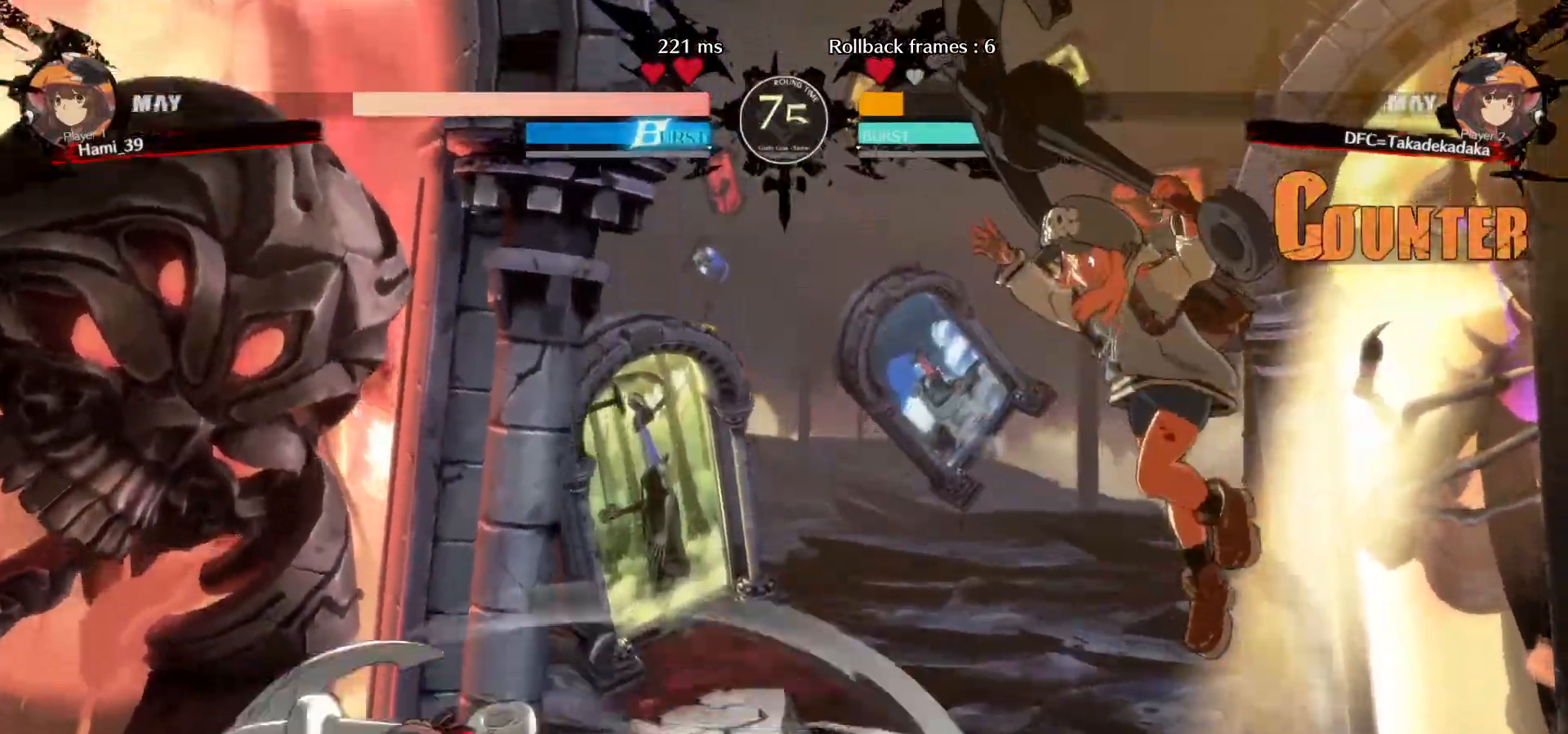
{"dt_ms": 500, "buttons": [], "left_stick": "center"}
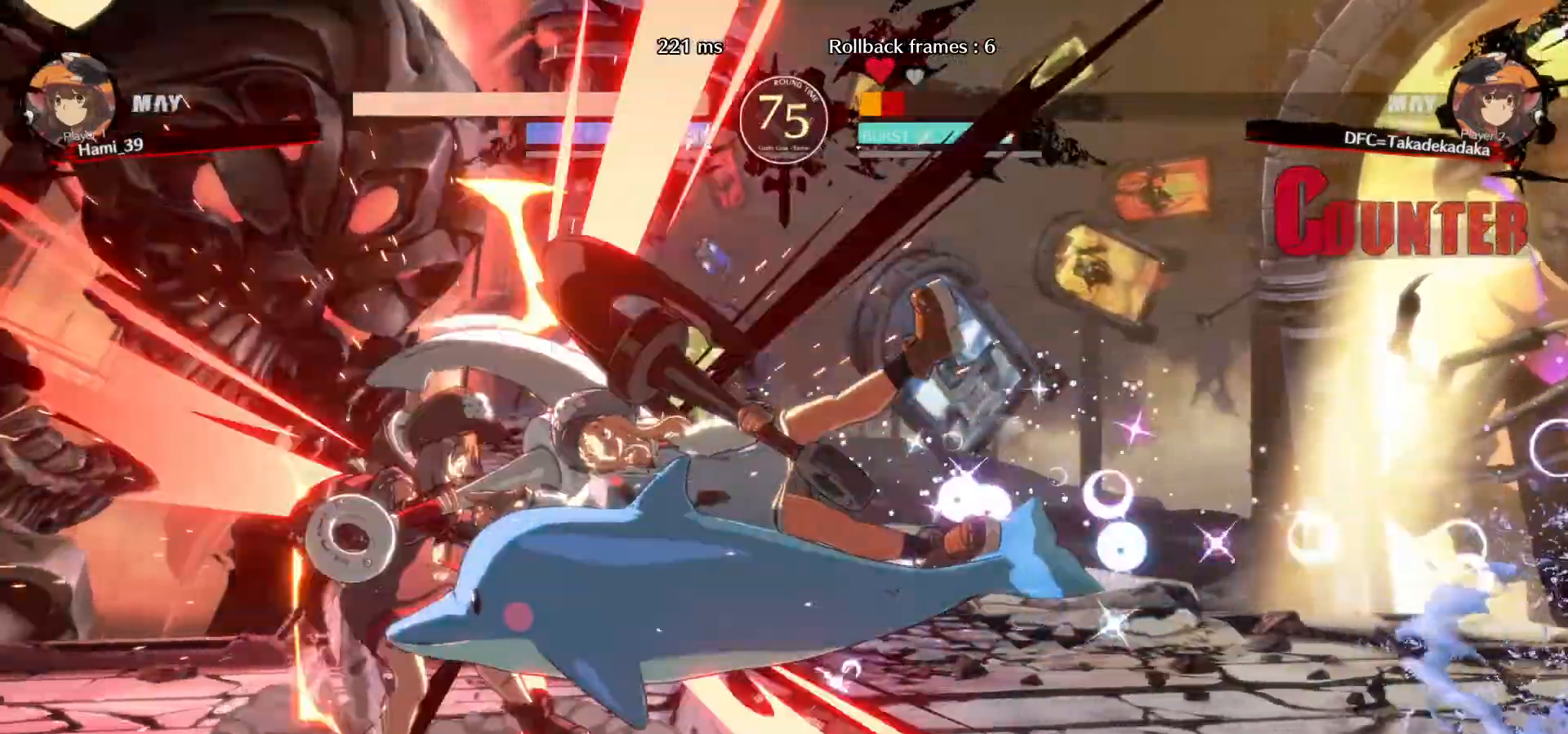
{"dt_ms": 1000, "buttons": [], "left_stick": "up-left"}
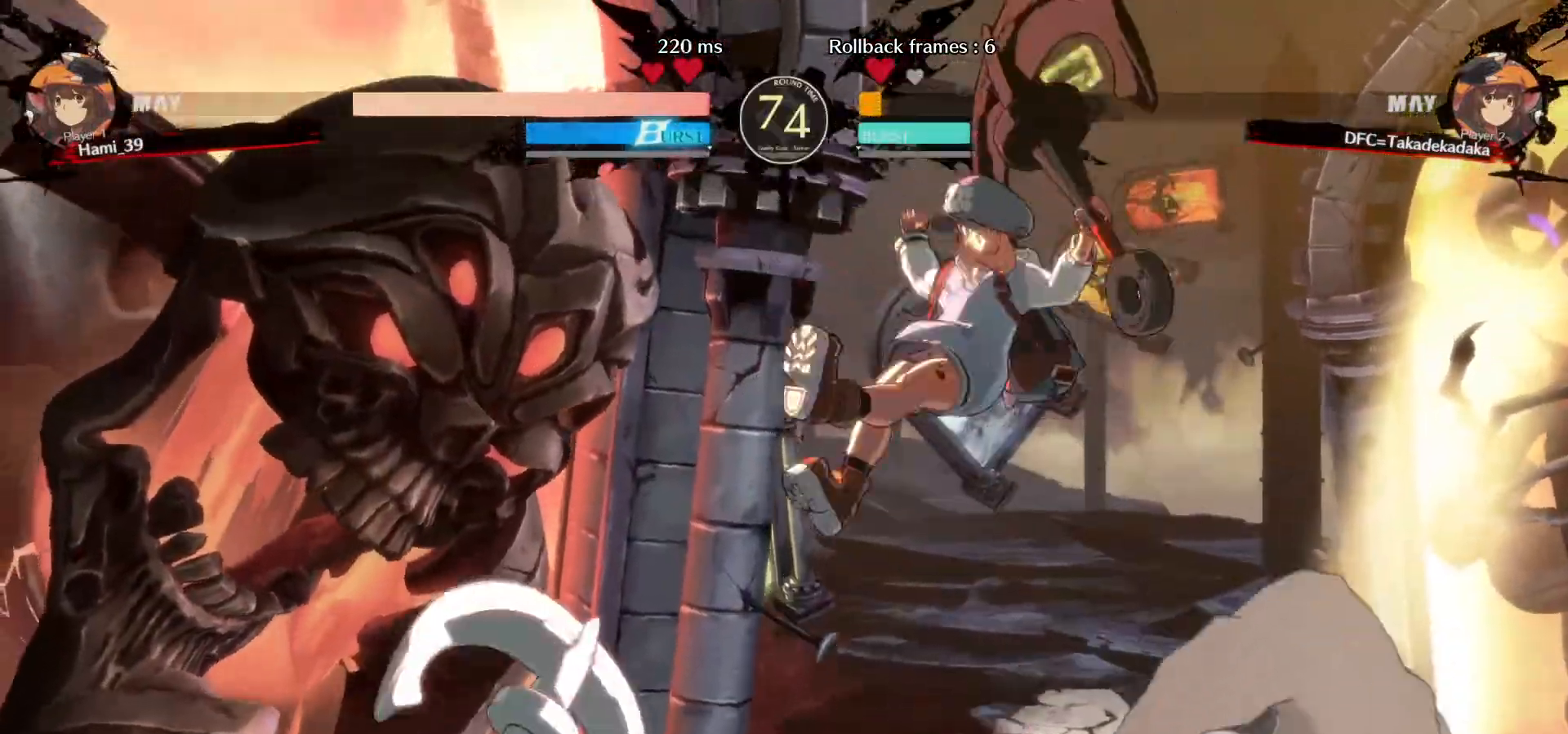
{"dt_ms": 1000, "buttons": [], "left_stick": "right"}
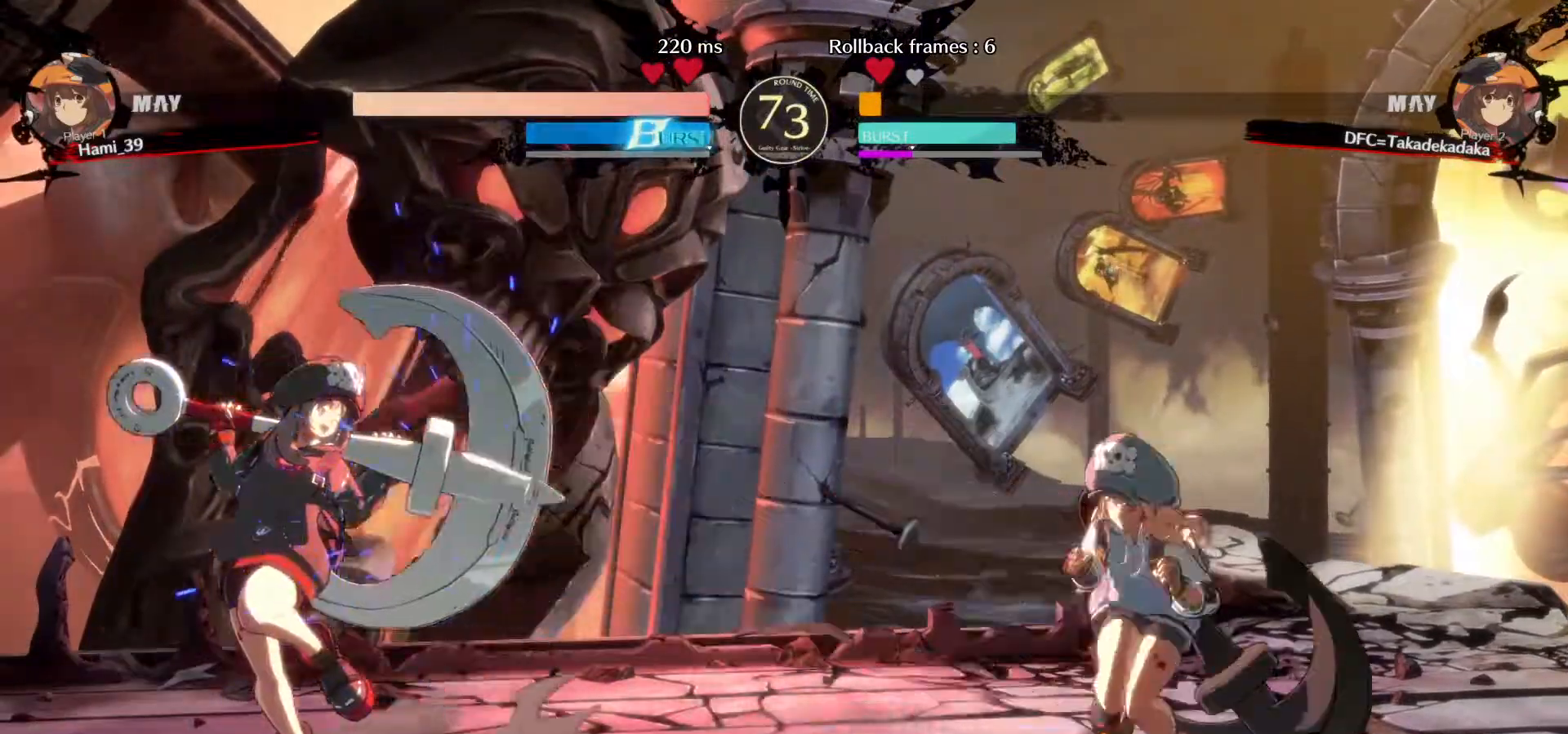
{"dt_ms": 500, "buttons": [], "left_stick": "center"}